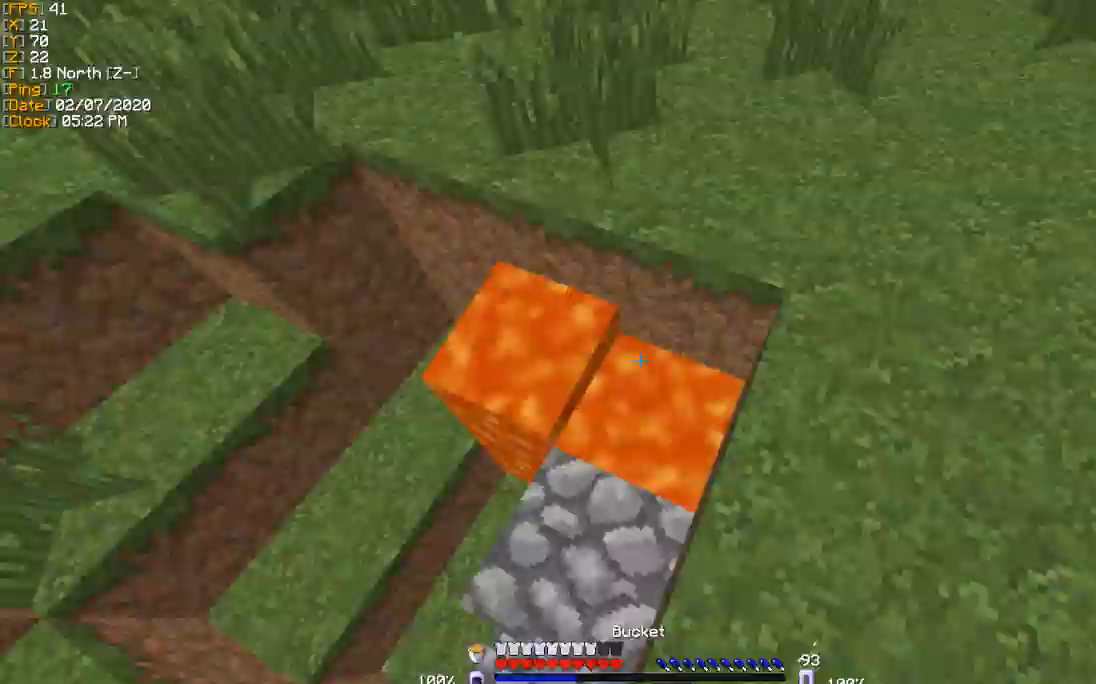
Gameplay with keyboard; each line is a JSON object with the keys held at the frame after it. "events" lists presses ("down") and releases ("up") of "a", "d", "s" and "w" between this image and that frame as [ms after this image, input, new state], when the widget could be followed in between. No other keys are recorded. Mouse input is not recorded.
{"keys": [], "events": []}
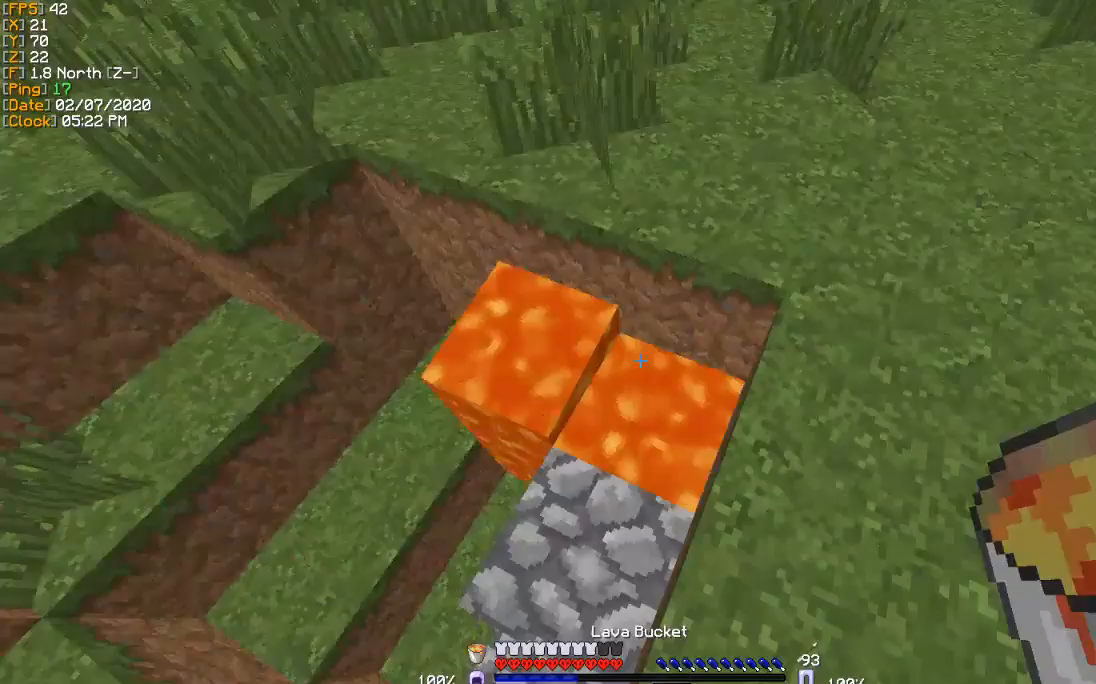
{"keys": ["a", "w"], "events": [[267, "a", "down"], [467, "w", "down"]]}
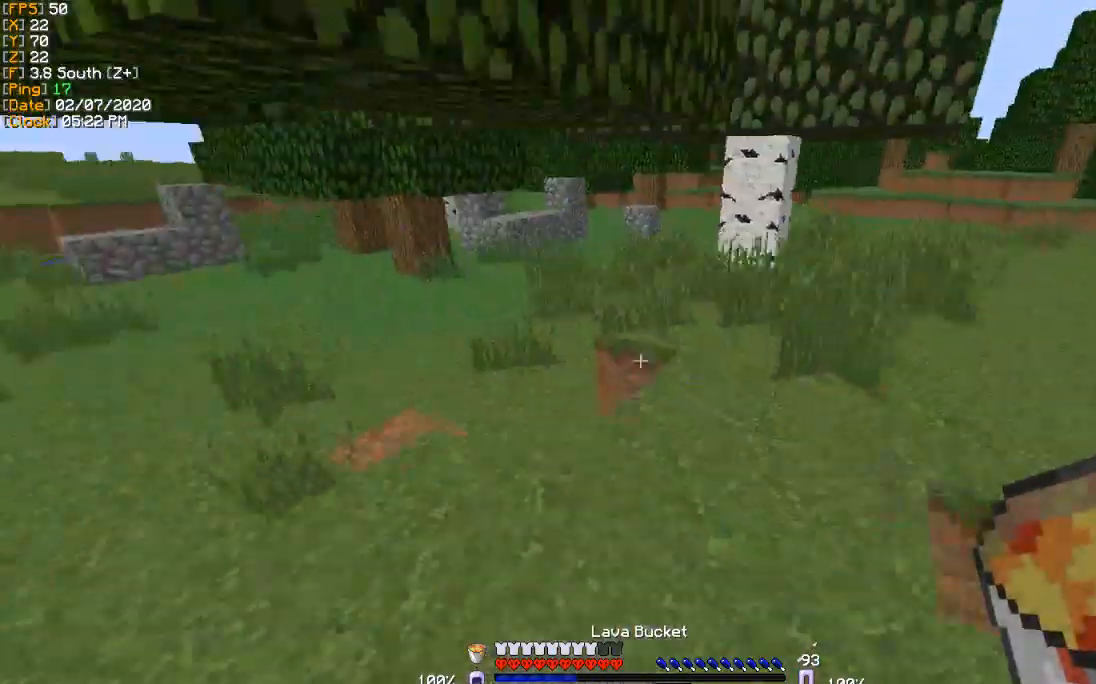
{"keys": ["w"], "events": [[400, "a", "up"]]}
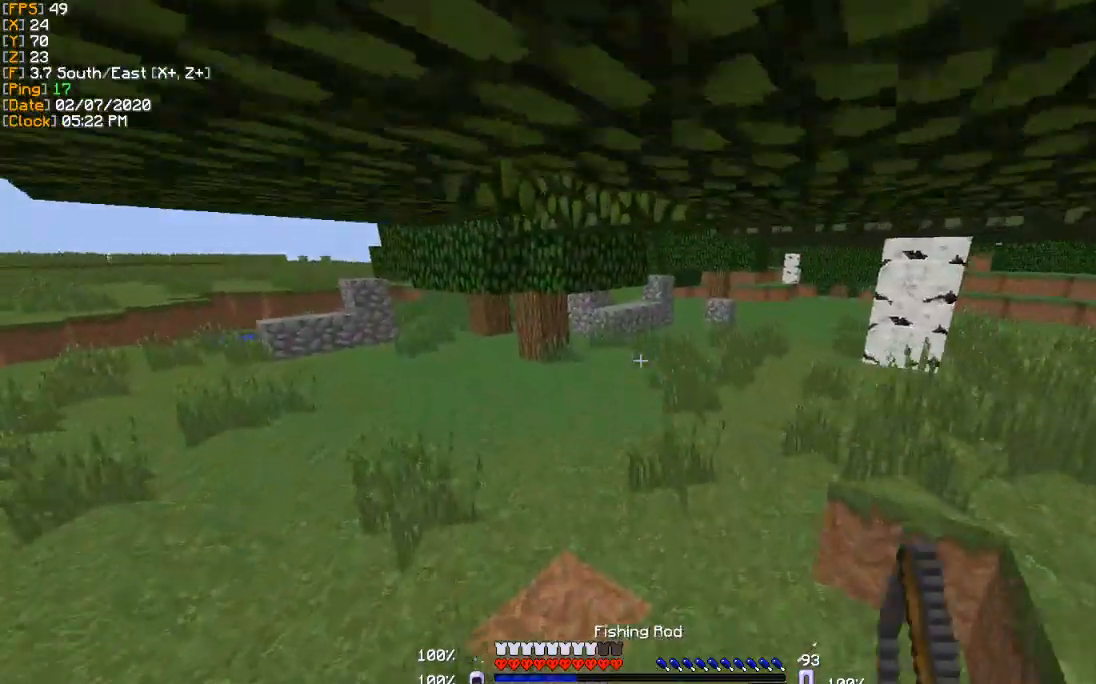
{"keys": ["w"], "events": [[100, "a", "down"], [367, "a", "up"]]}
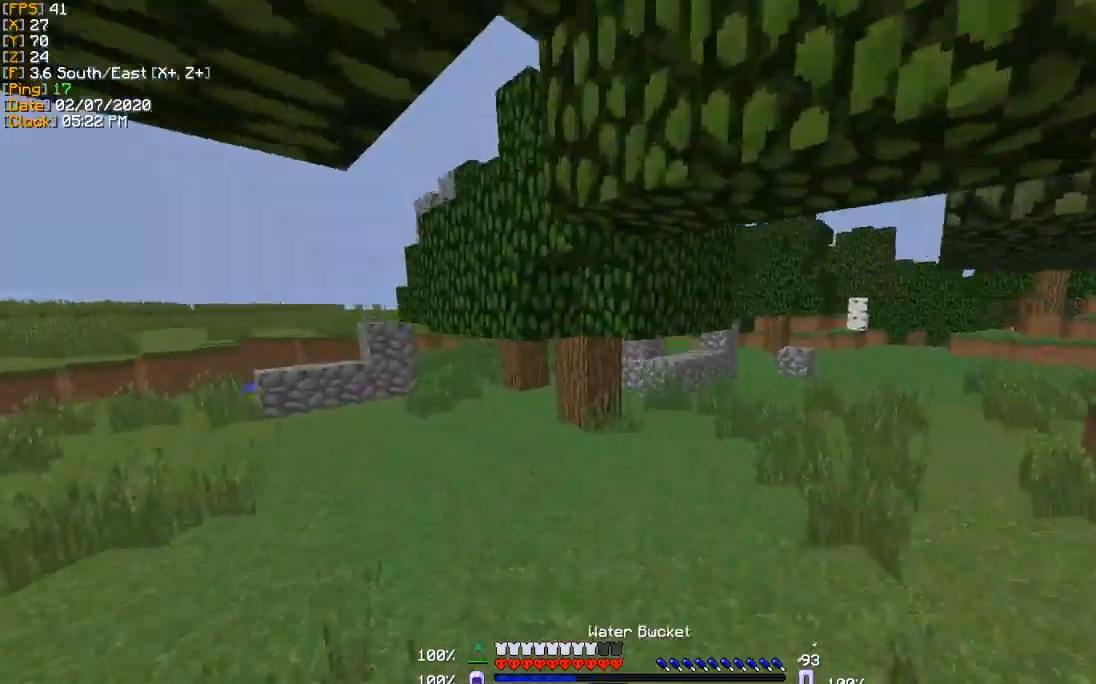
{"keys": ["w"], "events": [[33, "a", "down"], [233, "a", "up"], [367, "a", "down"], [433, "a", "up"]]}
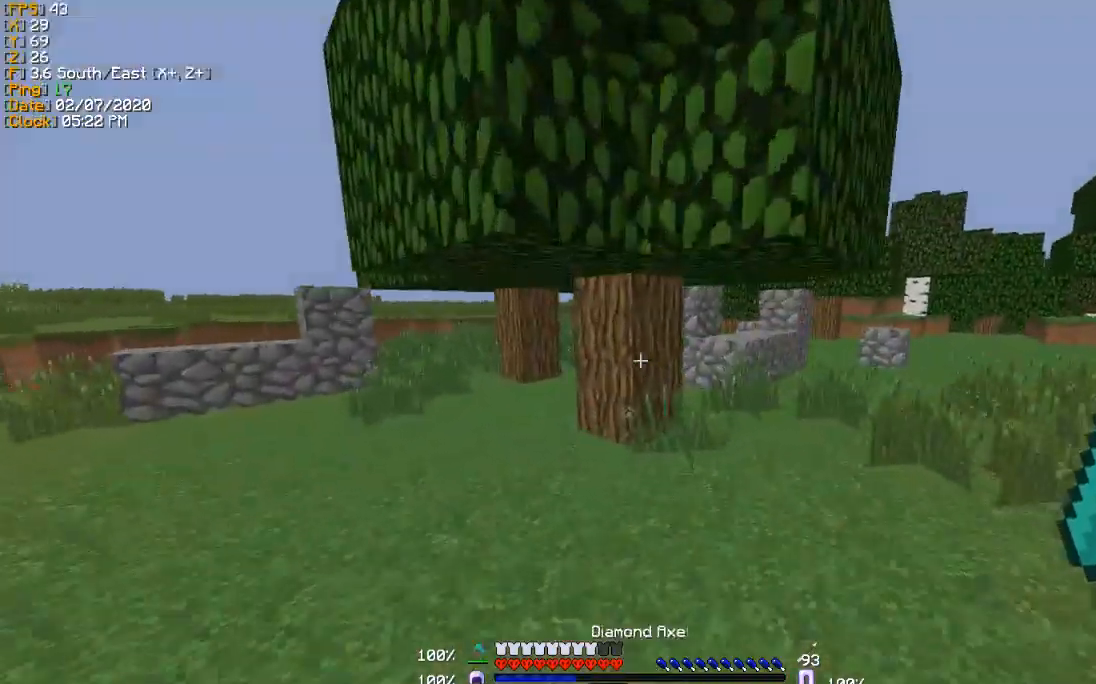
{"keys": [], "events": [[300, "w", "up"]]}
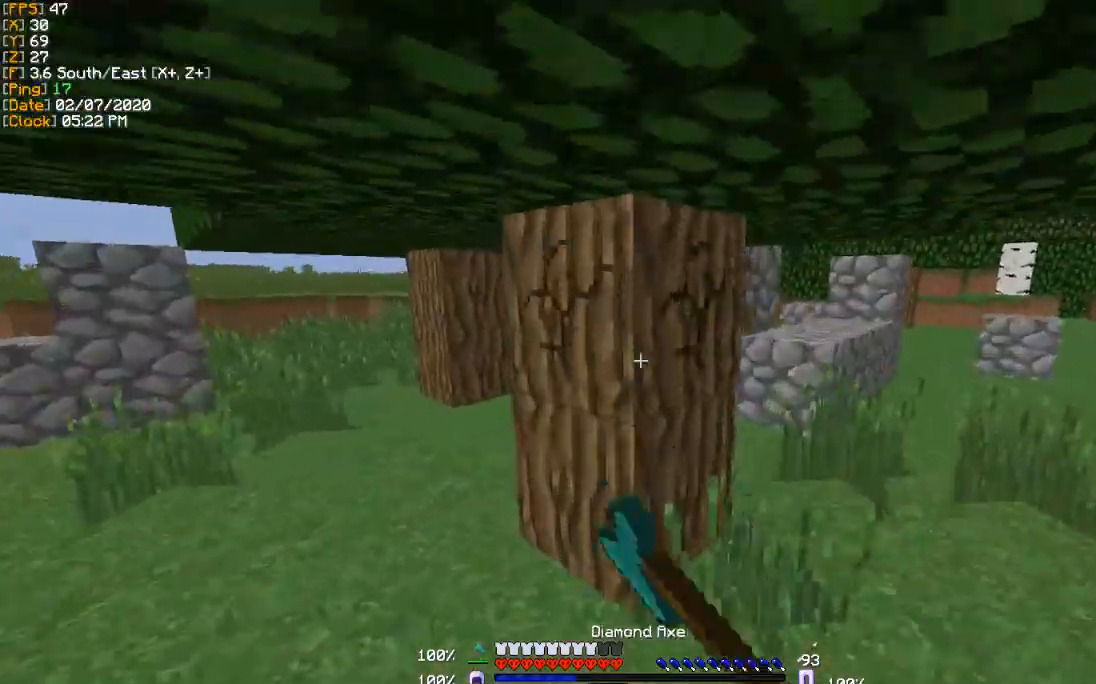
{"keys": [], "events": [[301, "w", "down"], [434, "w", "up"]]}
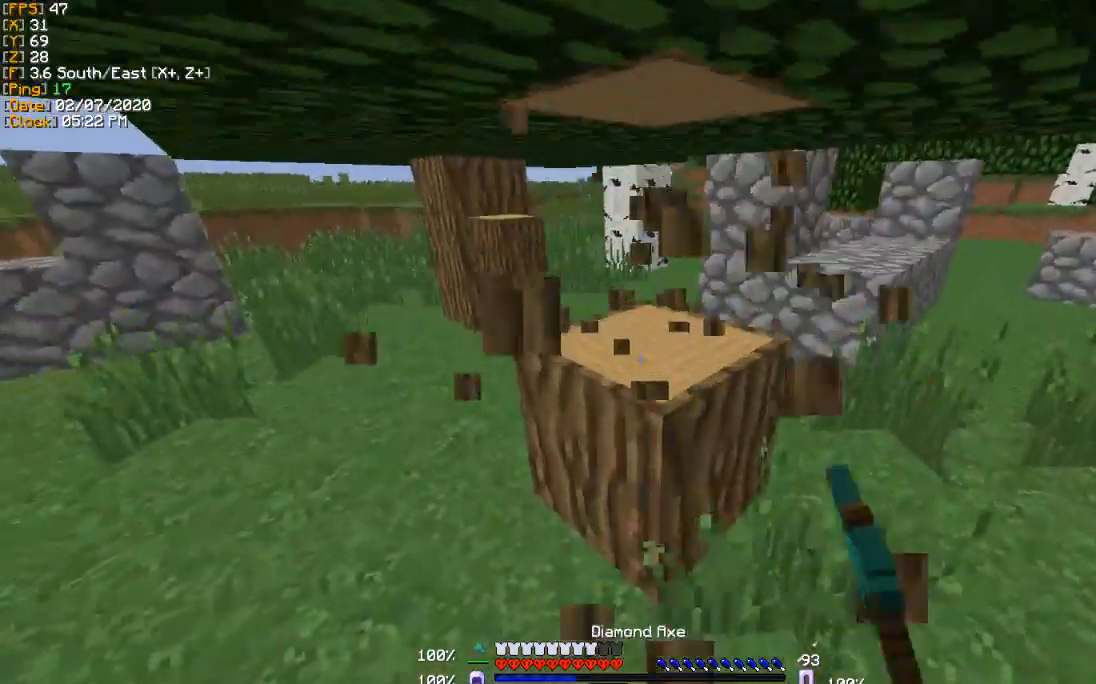
{"keys": ["w"], "events": [[434, "w", "down"]]}
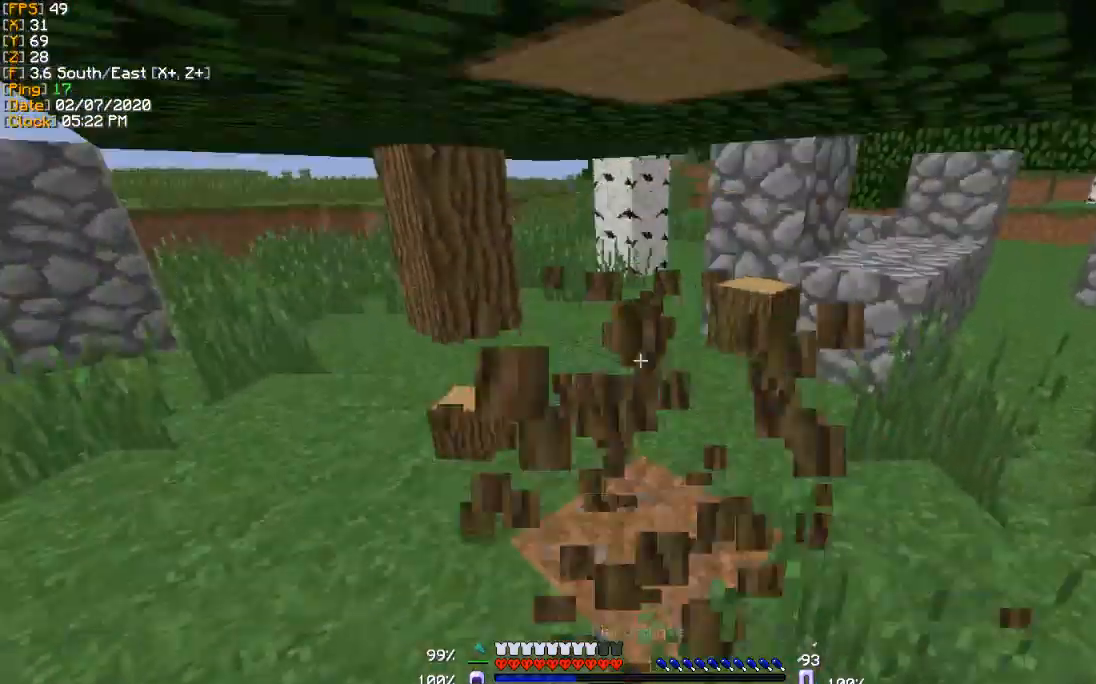
{"keys": [], "events": [[167, "w", "up"]]}
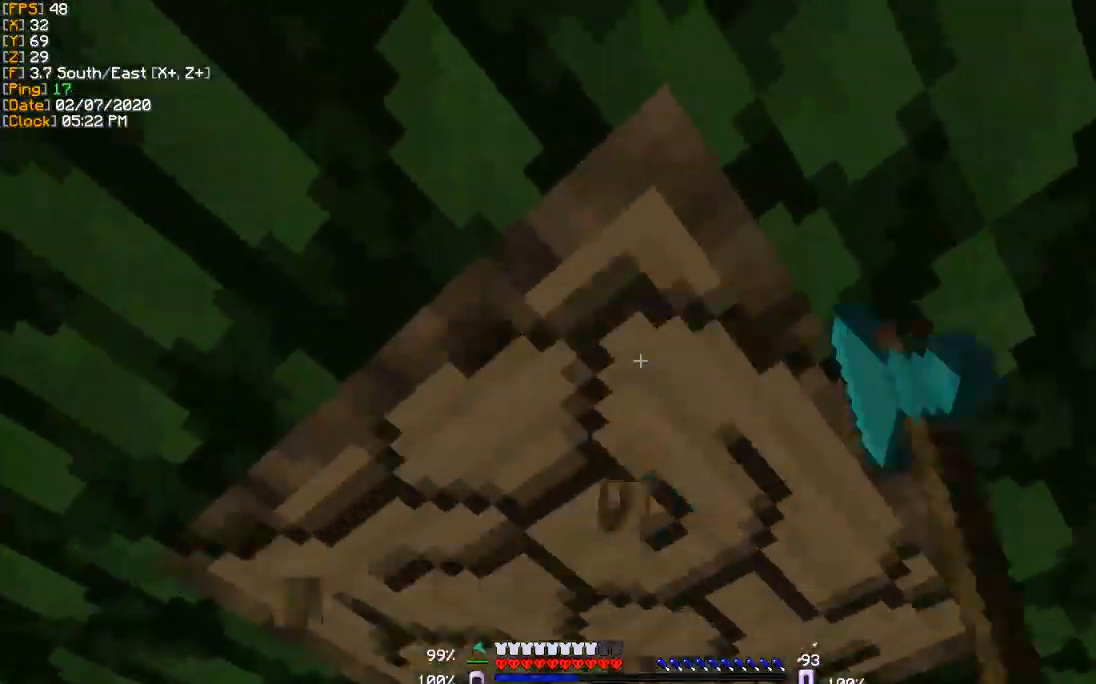
{"keys": [], "events": [[67, "w", "down"], [167, "w", "up"]]}
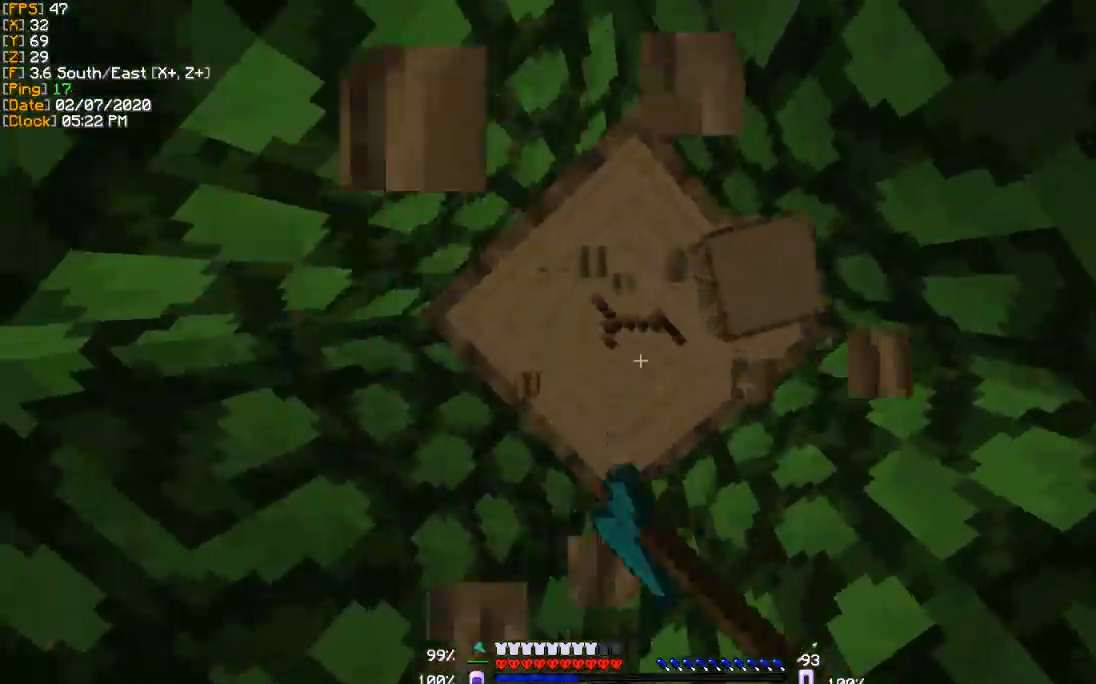
{"keys": [], "events": []}
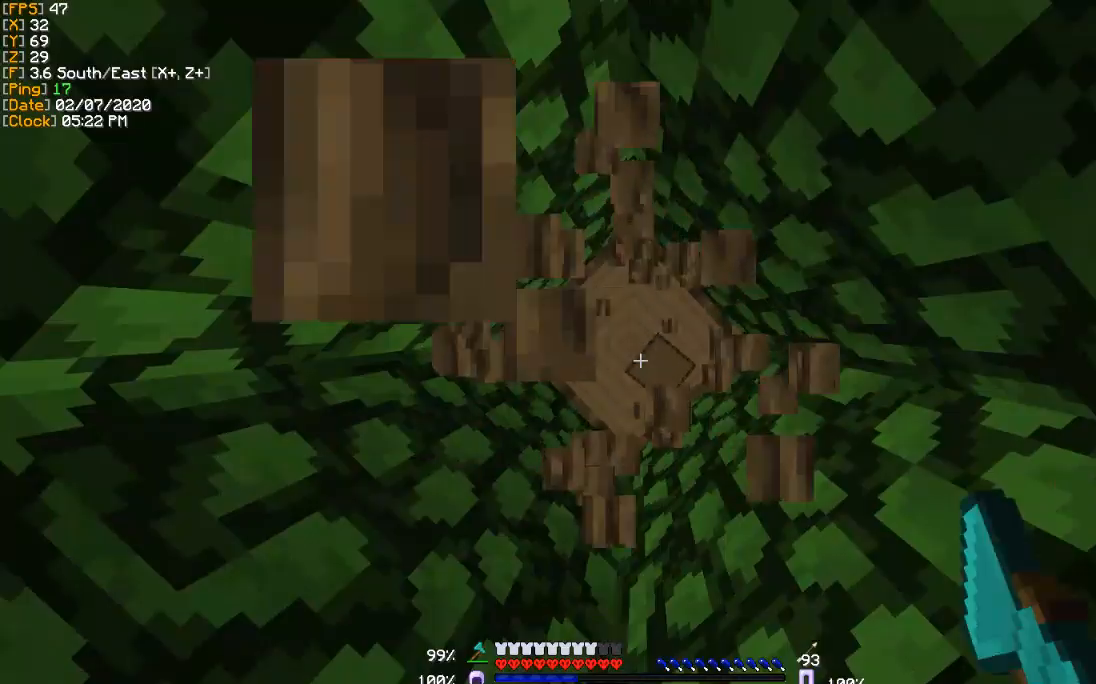
{"keys": [], "events": []}
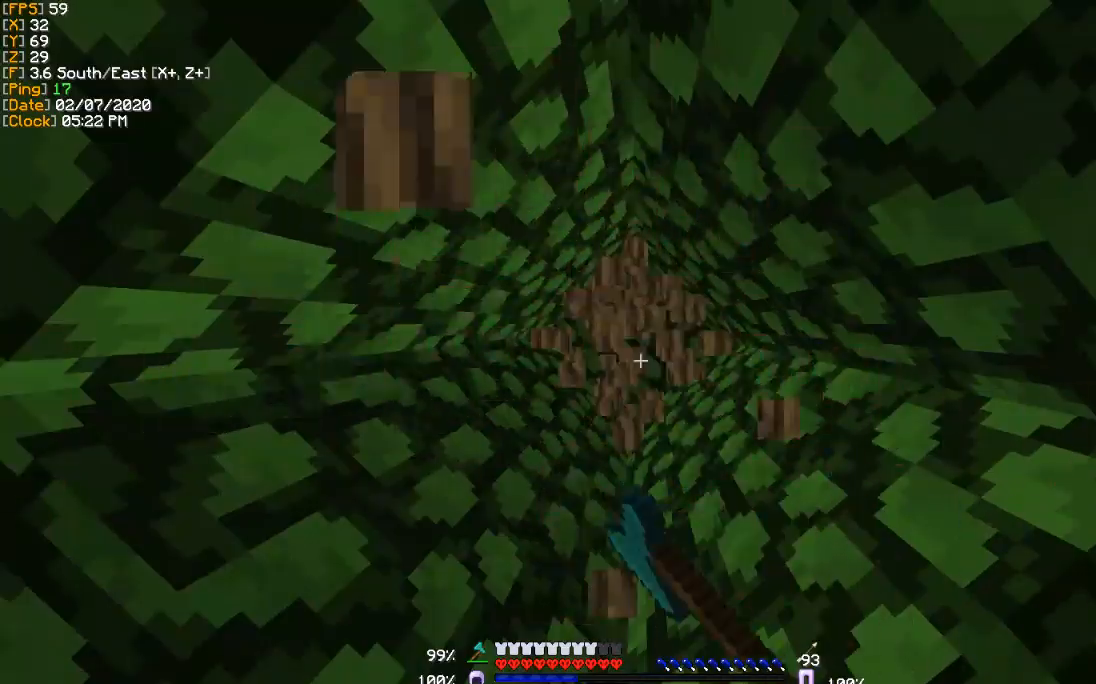
{"keys": [], "events": [[201, "s", "down"], [301, "s", "up"]]}
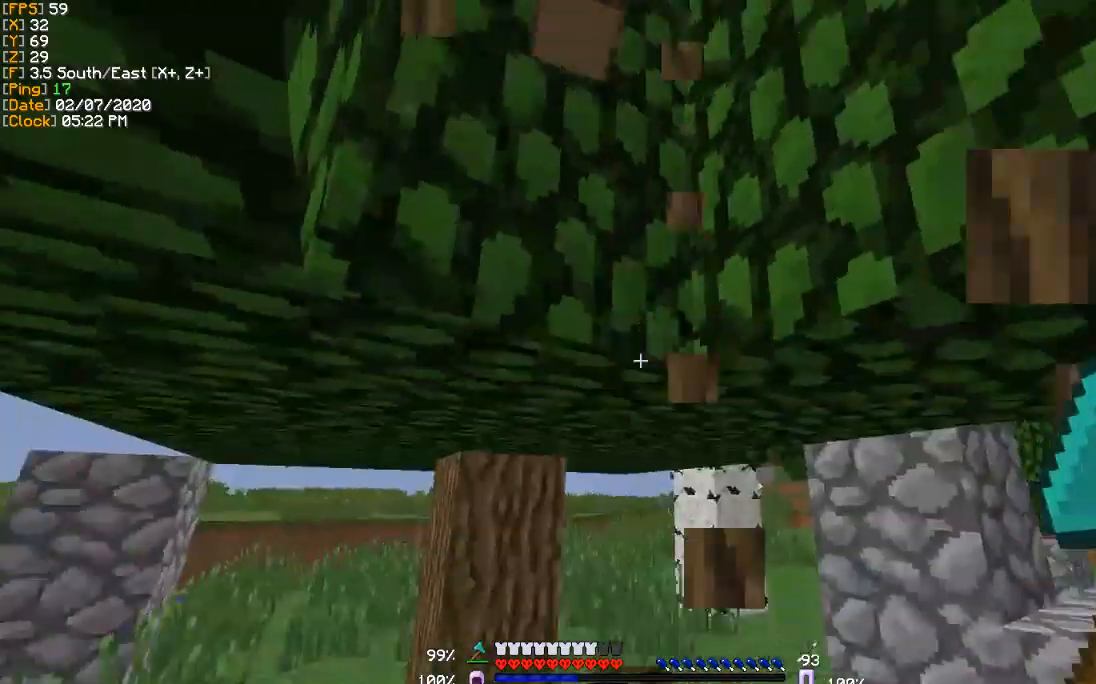
{"keys": [], "events": [[233, "w", "down"], [400, "a", "down"], [467, "a", "up"], [500, "w", "up"]]}
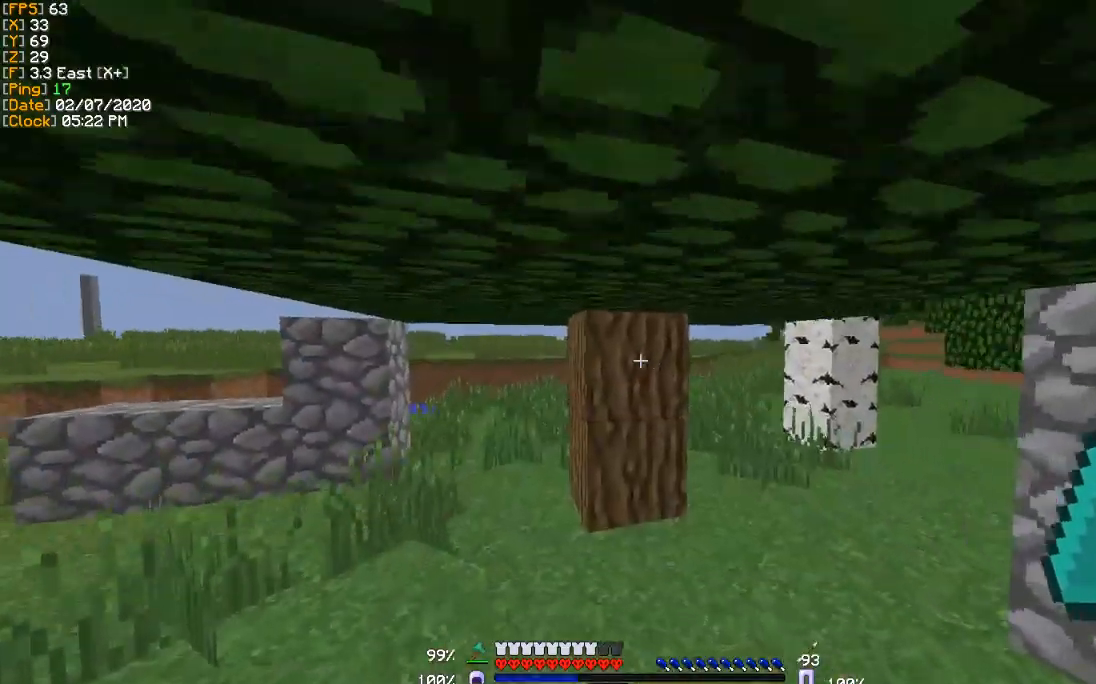
{"keys": ["w"], "events": [[367, "w", "down"]]}
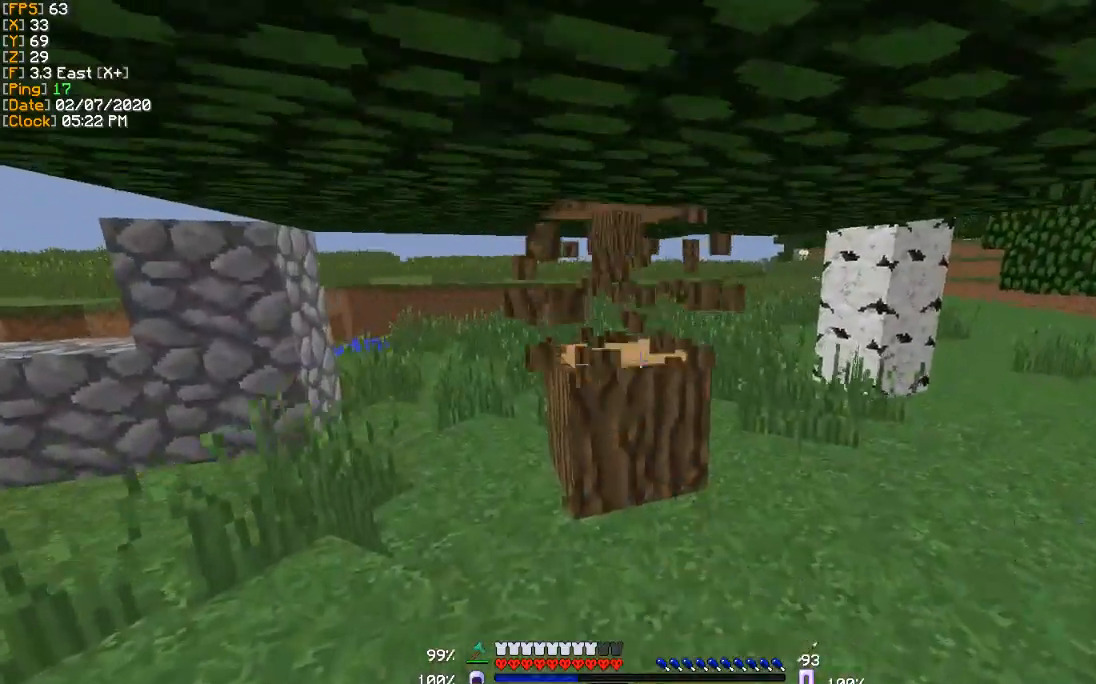
{"keys": ["d"], "events": [[100, "w", "up"], [434, "d", "down"]]}
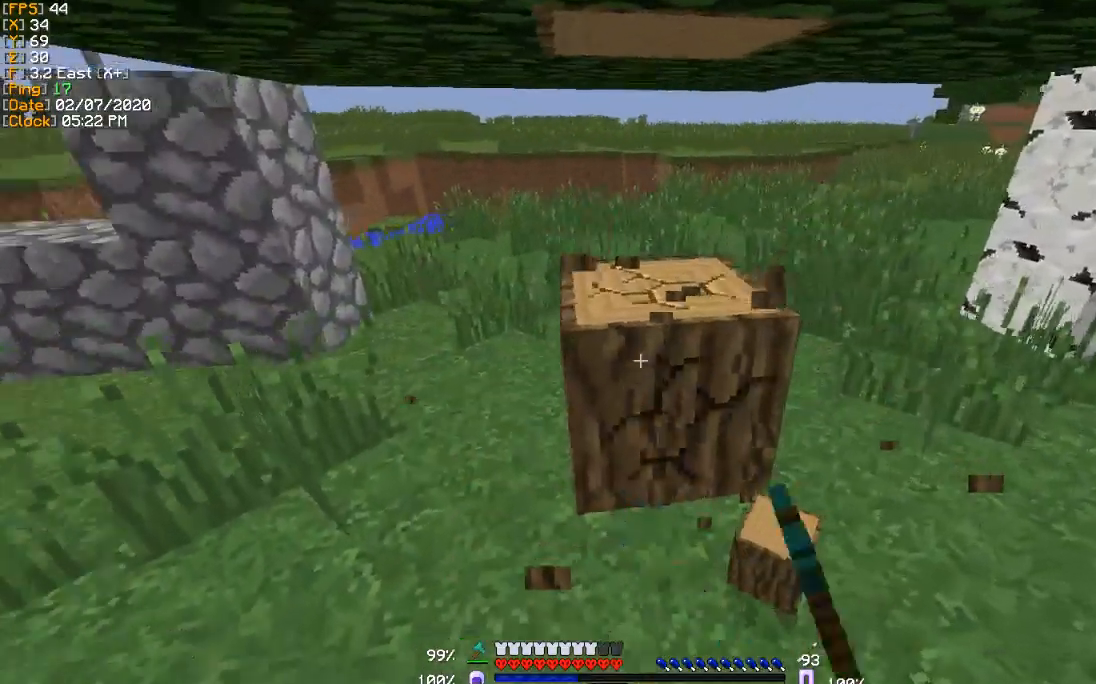
{"keys": [], "events": [[34, "d", "up"], [134, "w", "down"], [401, "w", "up"]]}
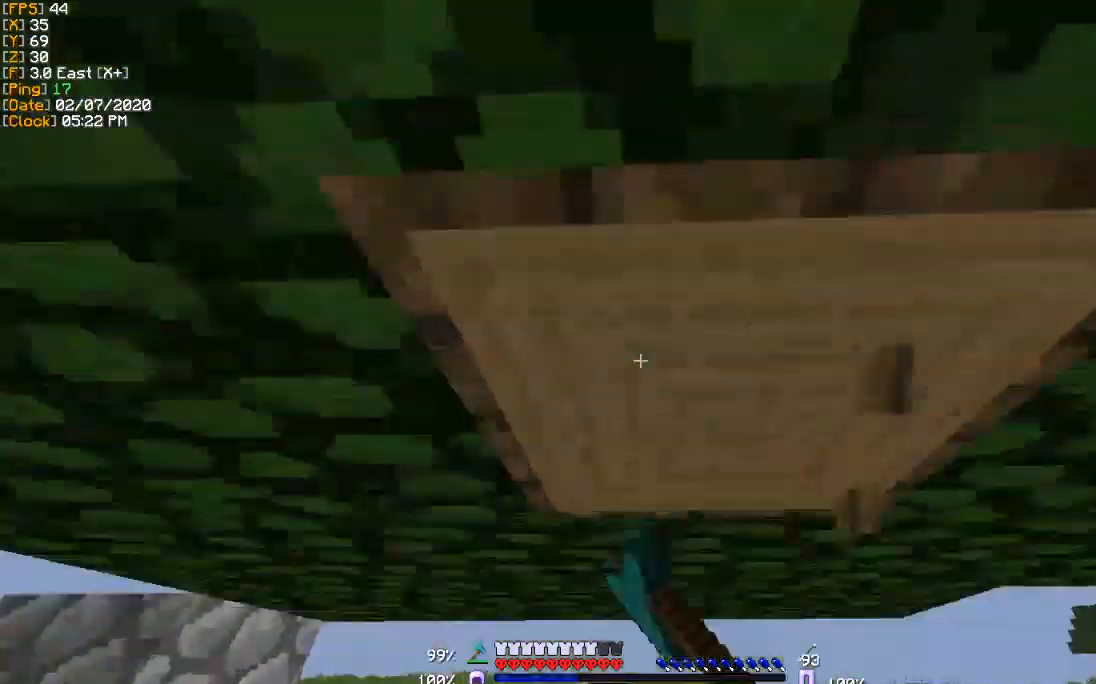
{"keys": [], "events": [[434, "w", "down"], [500, "w", "up"]]}
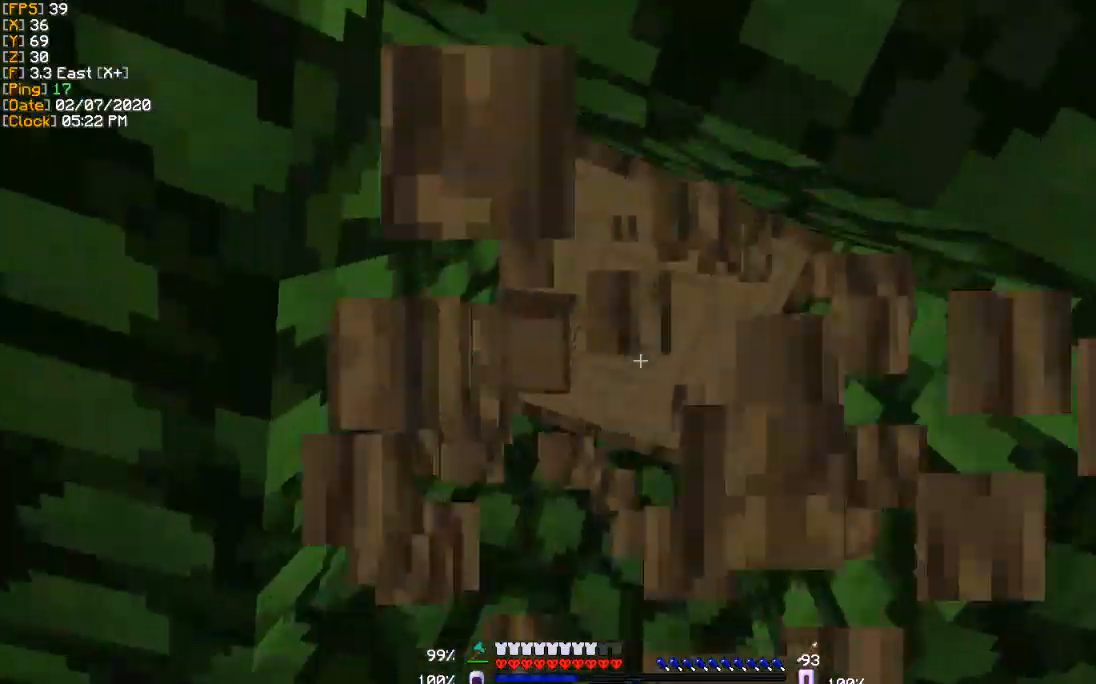
{"keys": [], "events": []}
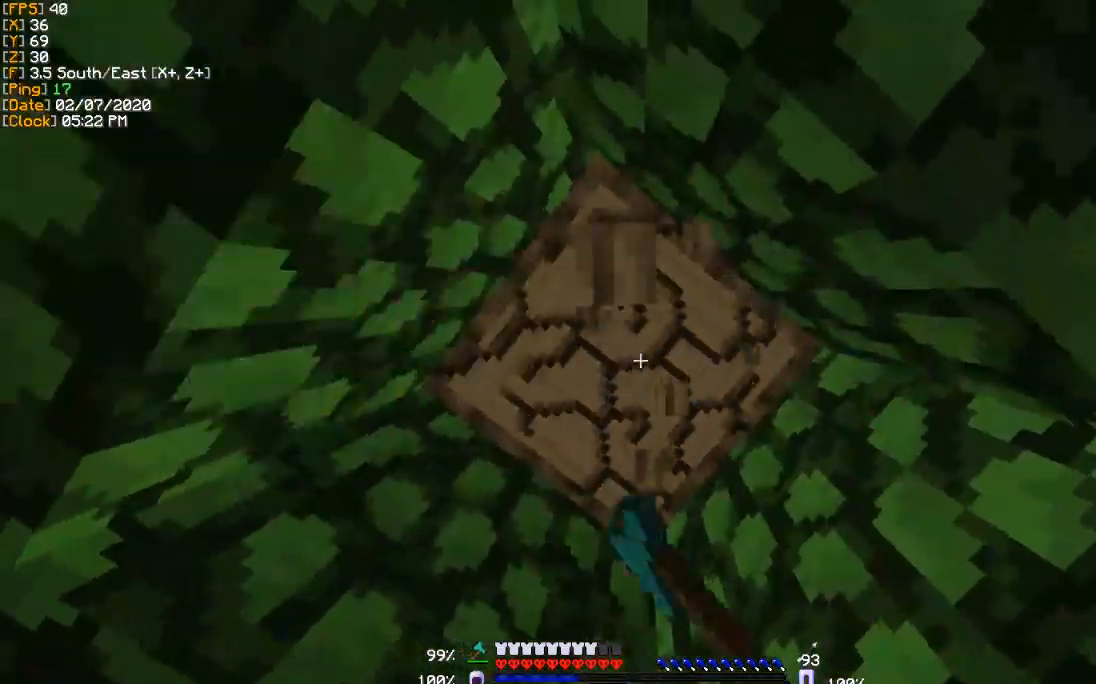
{"keys": [], "events": []}
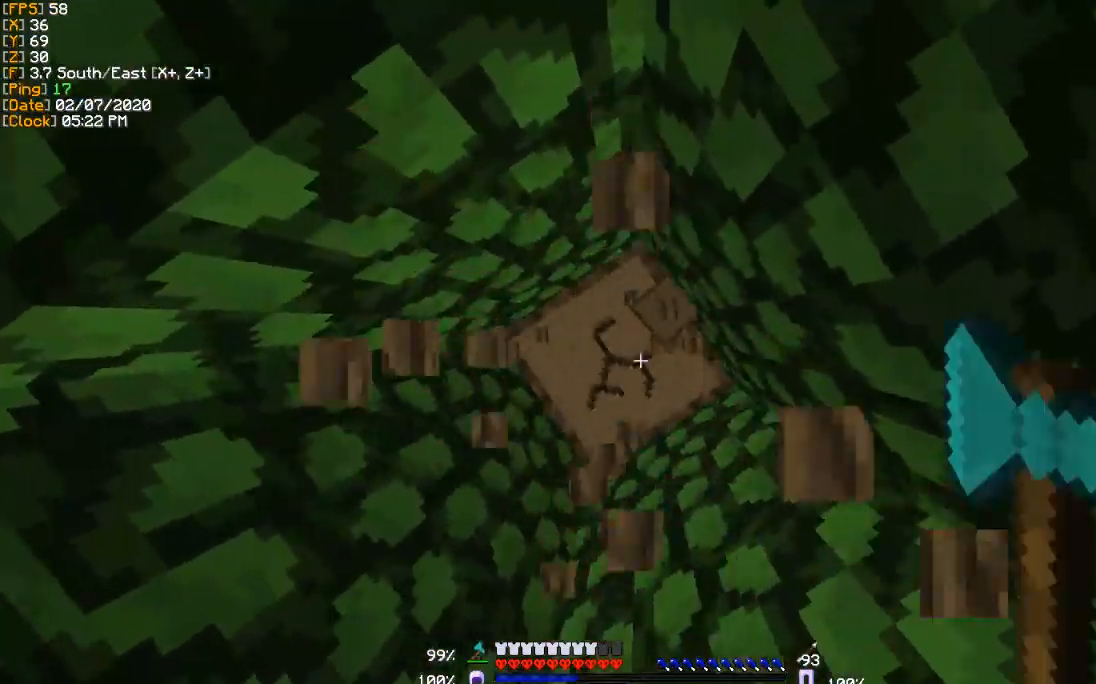
{"keys": ["a", "s"], "events": [[401, "a", "down"], [401, "s", "down"]]}
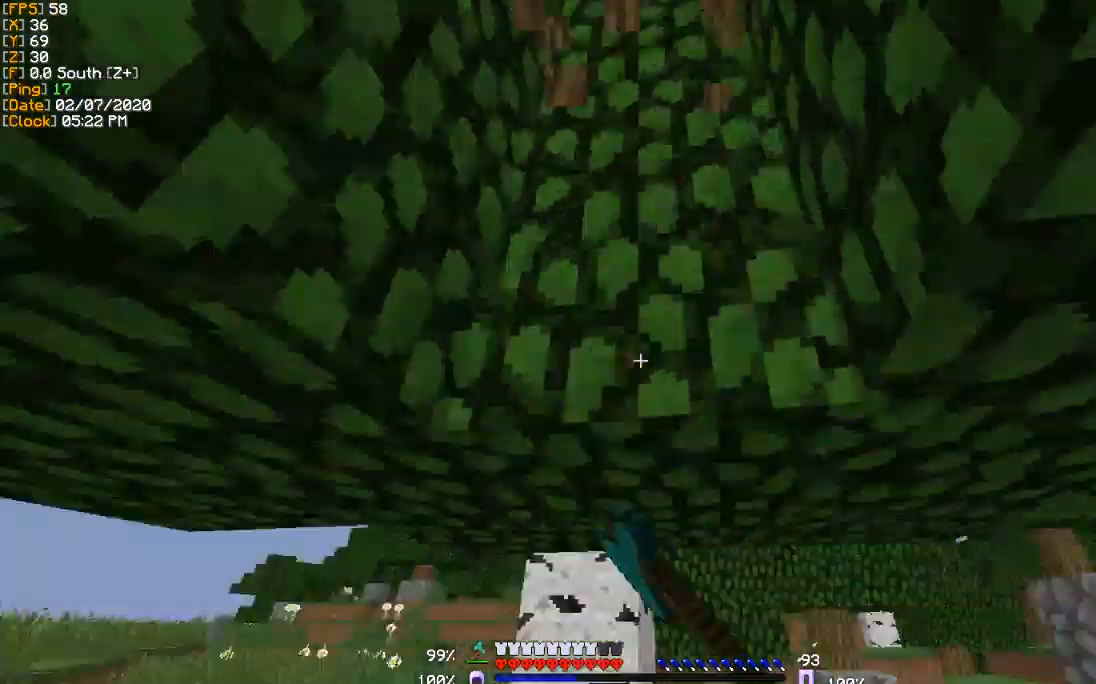
{"keys": ["w"], "events": [[67, "a", "up"], [67, "s", "up"], [434, "w", "down"]]}
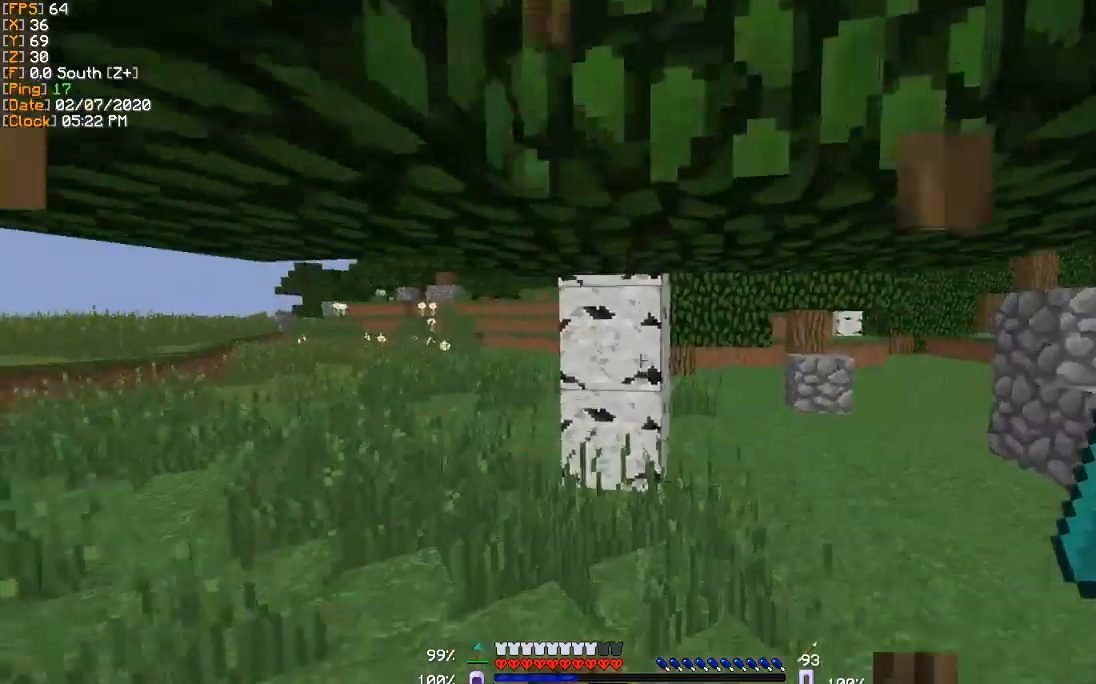
{"keys": ["d", "w"], "events": [[67, "w", "up"], [367, "w", "down"], [501, "d", "down"]]}
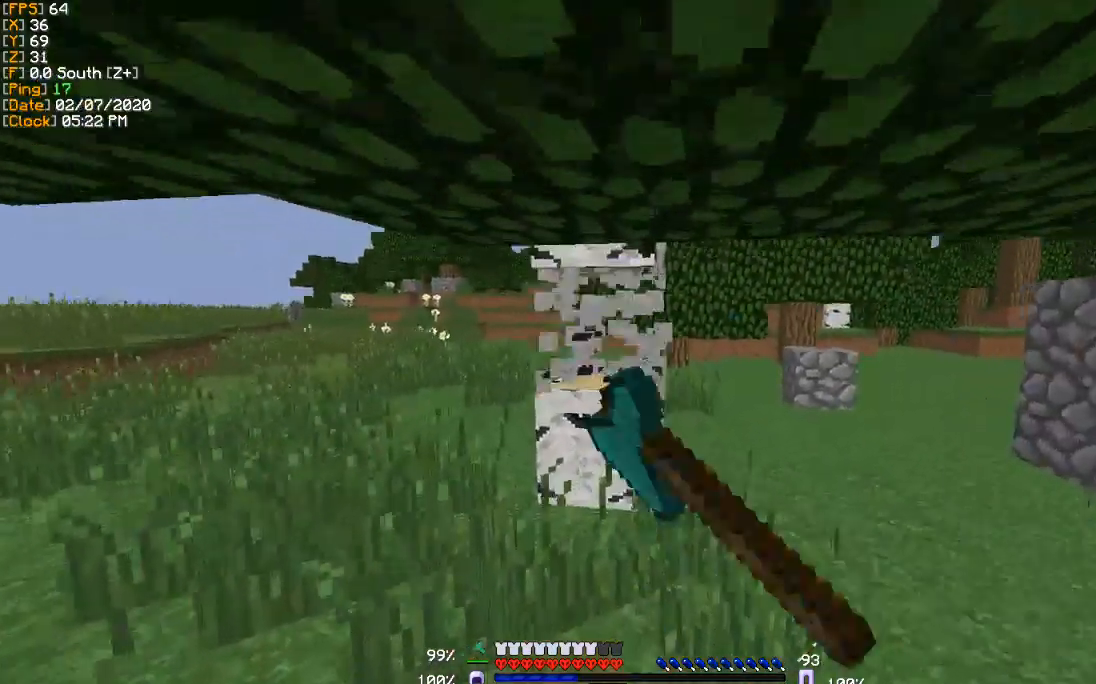
{"keys": [], "events": [[167, "d", "up"], [500, "w", "up"]]}
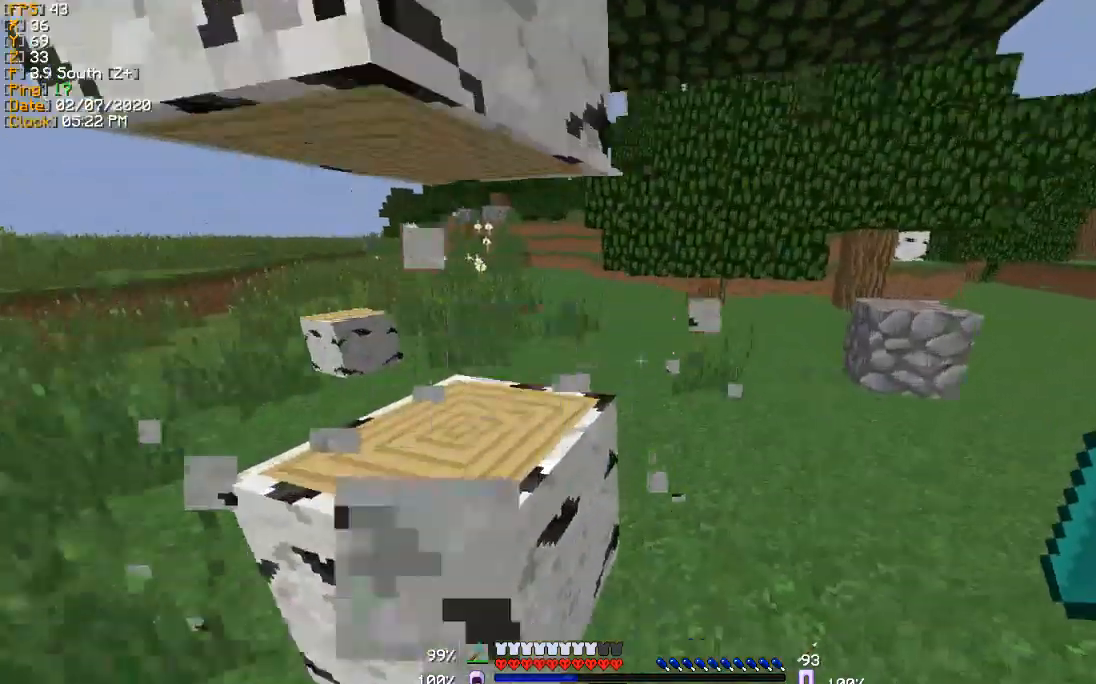
{"keys": [], "events": []}
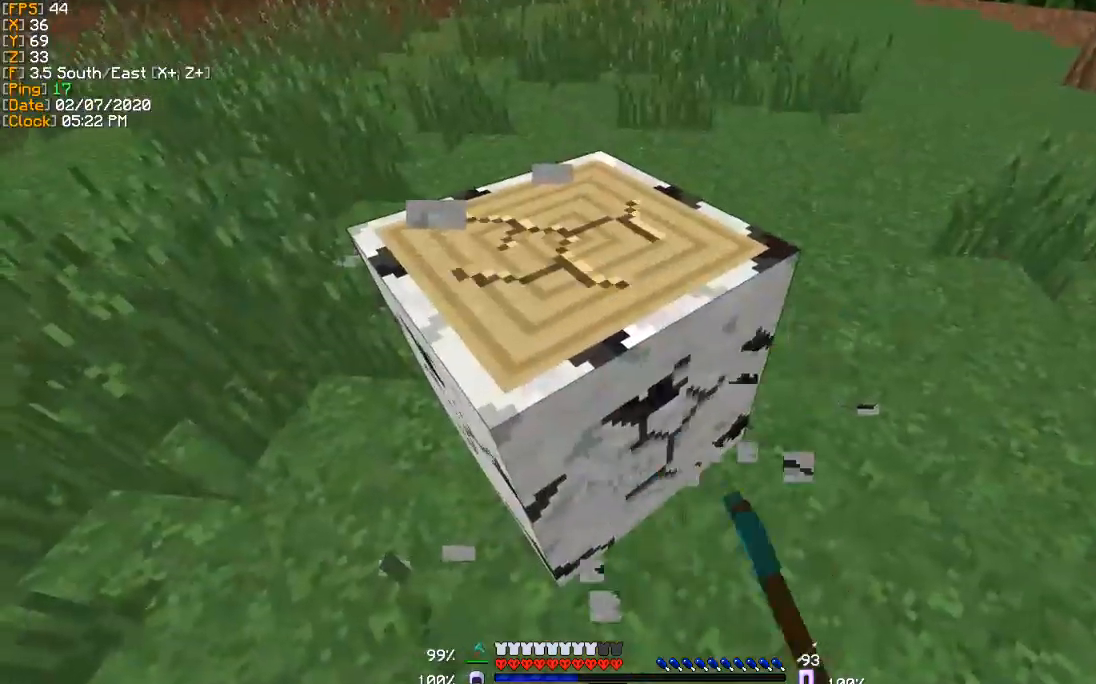
{"keys": [], "events": []}
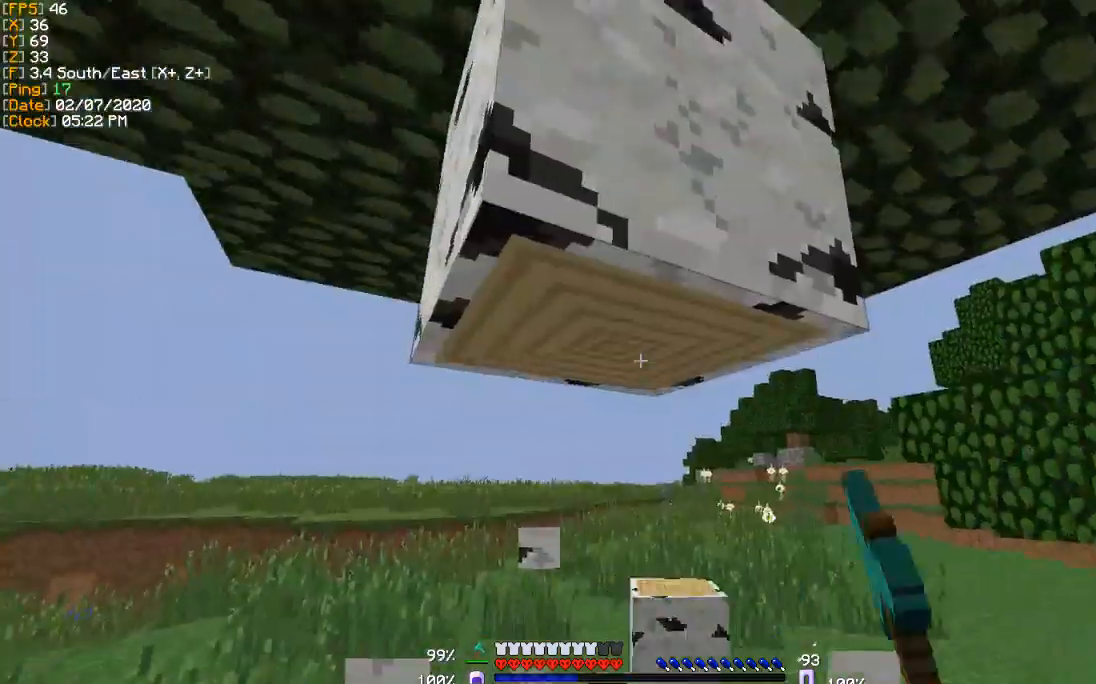
{"keys": [], "events": [[100, "w", "down"], [234, "w", "up"]]}
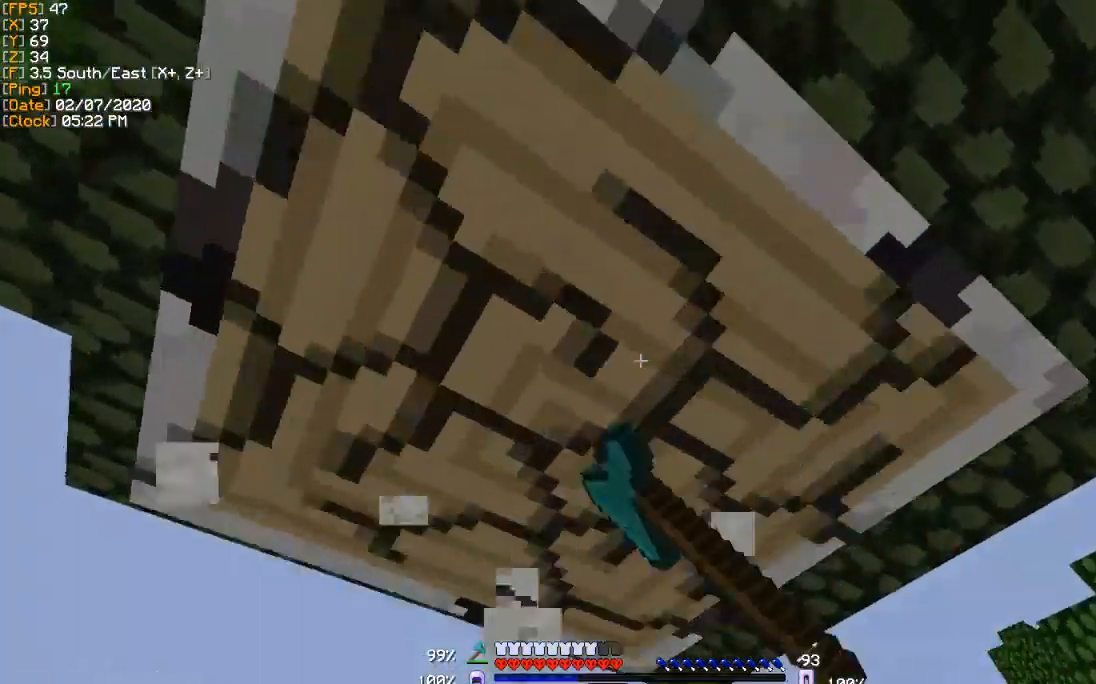
{"keys": [], "events": [[100, "w", "down"], [200, "w", "up"]]}
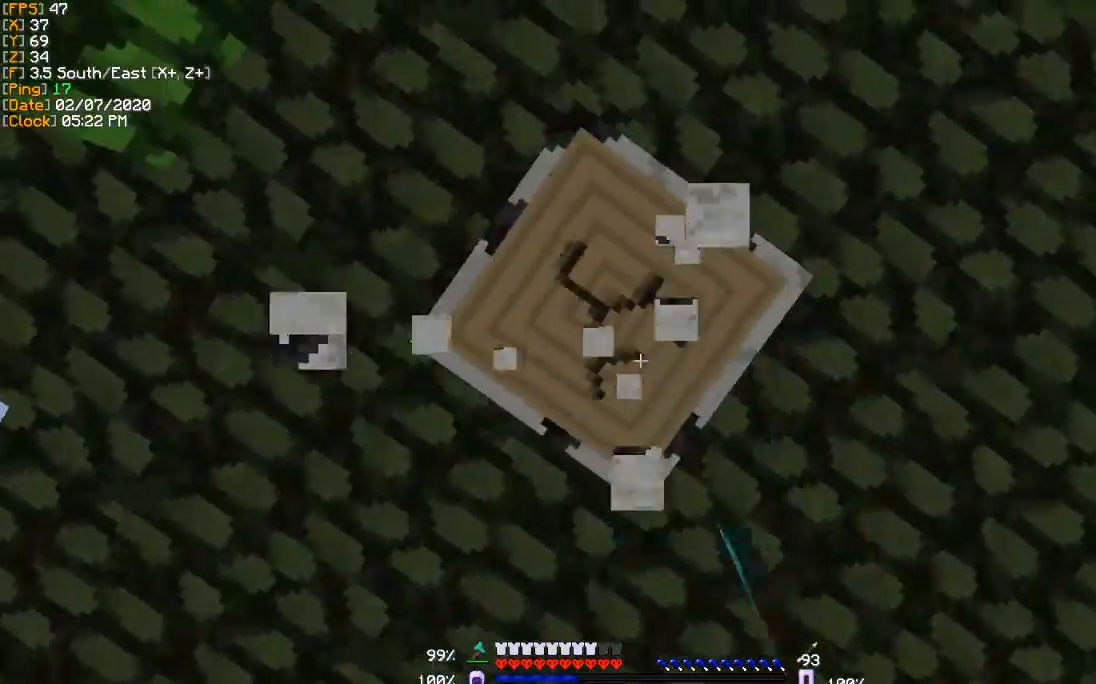
{"keys": [], "events": [[301, "a", "down"], [367, "a", "up"]]}
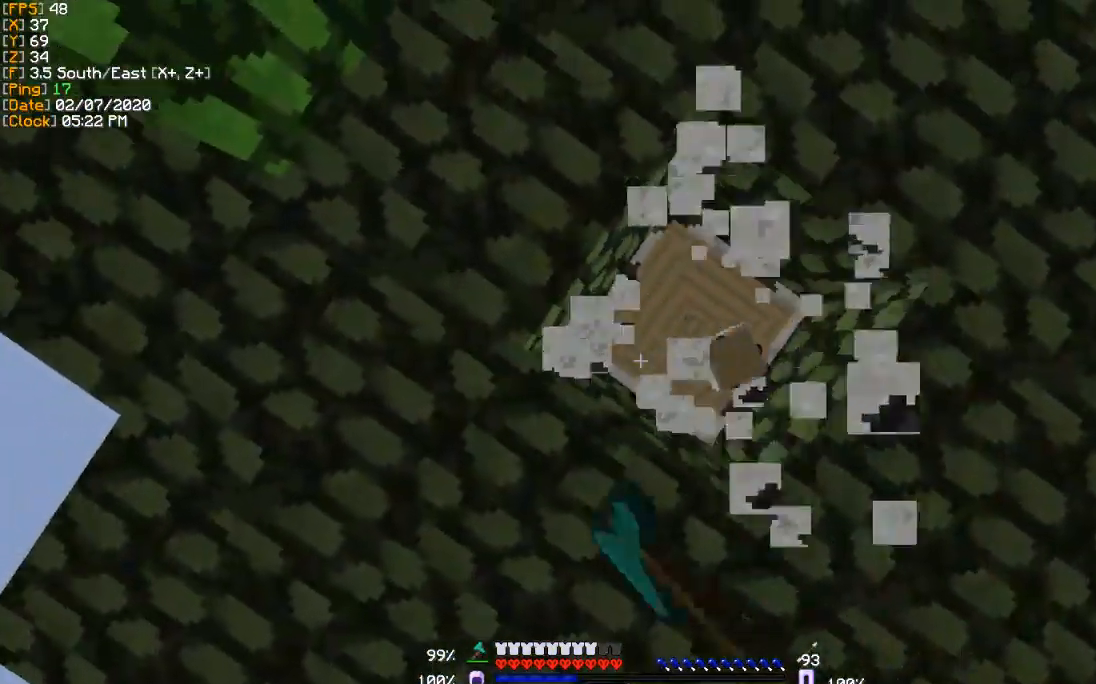
{"keys": ["s"], "events": [[300, "d", "down"], [400, "d", "up"], [434, "s", "down"]]}